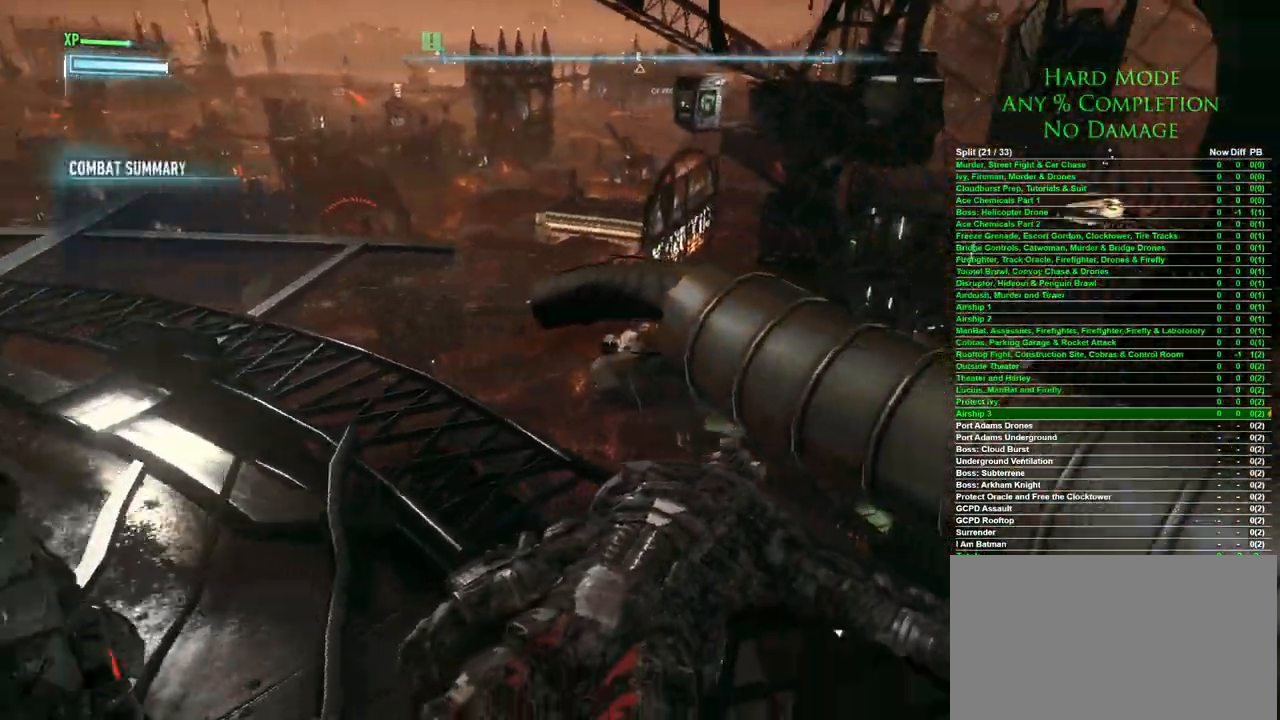
Gameplay with keyboard and mouse; each line is a JSON object with the keys and mouse buttons held at the frame after it. "events" lists presses ("down") and releases ("up") of "1", "2", "3", "4", "5", "a", "alt", "c", "caps_lock", "ctrl", "d", "e", "f", "g", "q", "r", "s", "shift", "space", "t", "tab", "v", "w", "x", "z" and "mouse_wheel" between this image and that frame as [ms after this image, input, new state], when the widget could be followed in between. "mouse_wheel" = the "wheel" button of the "mouse" list. No other keys are recorded. "wheel" means that the mouse wheel is clicked or scrolled. Mouse movement is not recorded.
{"keys": ["a"], "mouse": [], "events": [[467, "a", "down"]]}
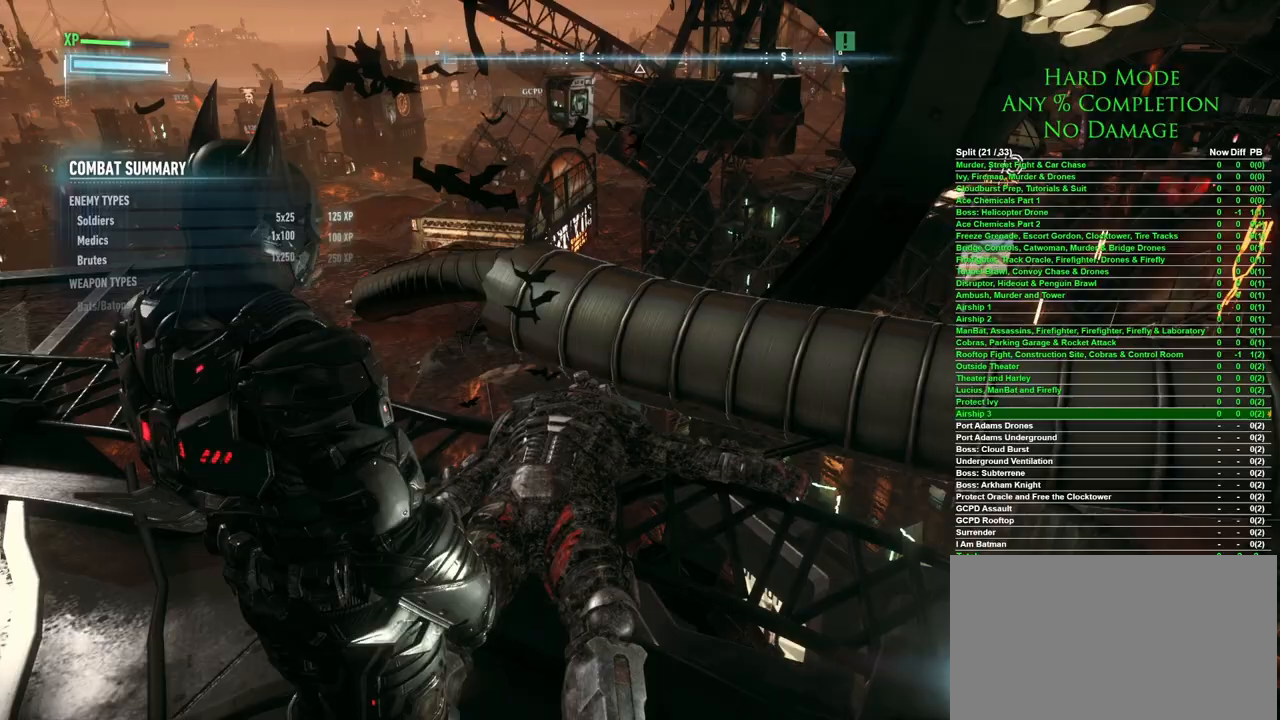
{"keys": ["a", "w"], "mouse": [], "events": [[283, "w", "down"]]}
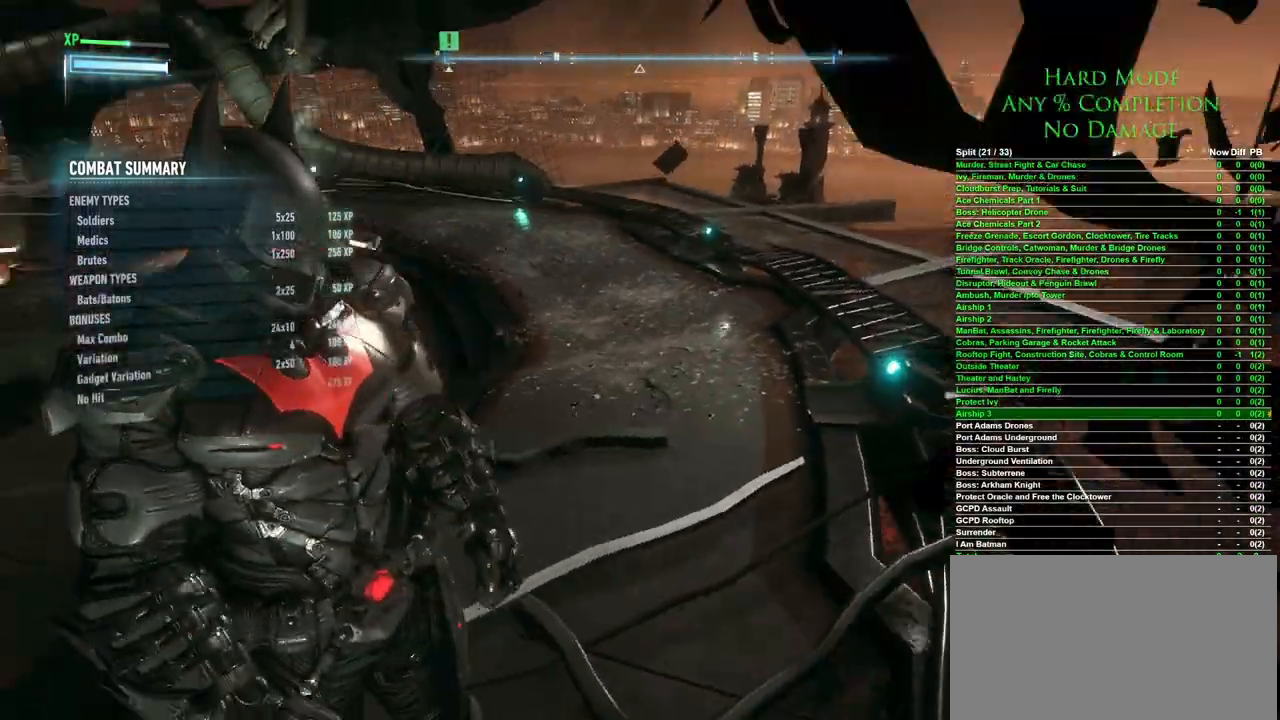
{"keys": ["w"], "mouse": [], "events": [[17, "a", "up"]]}
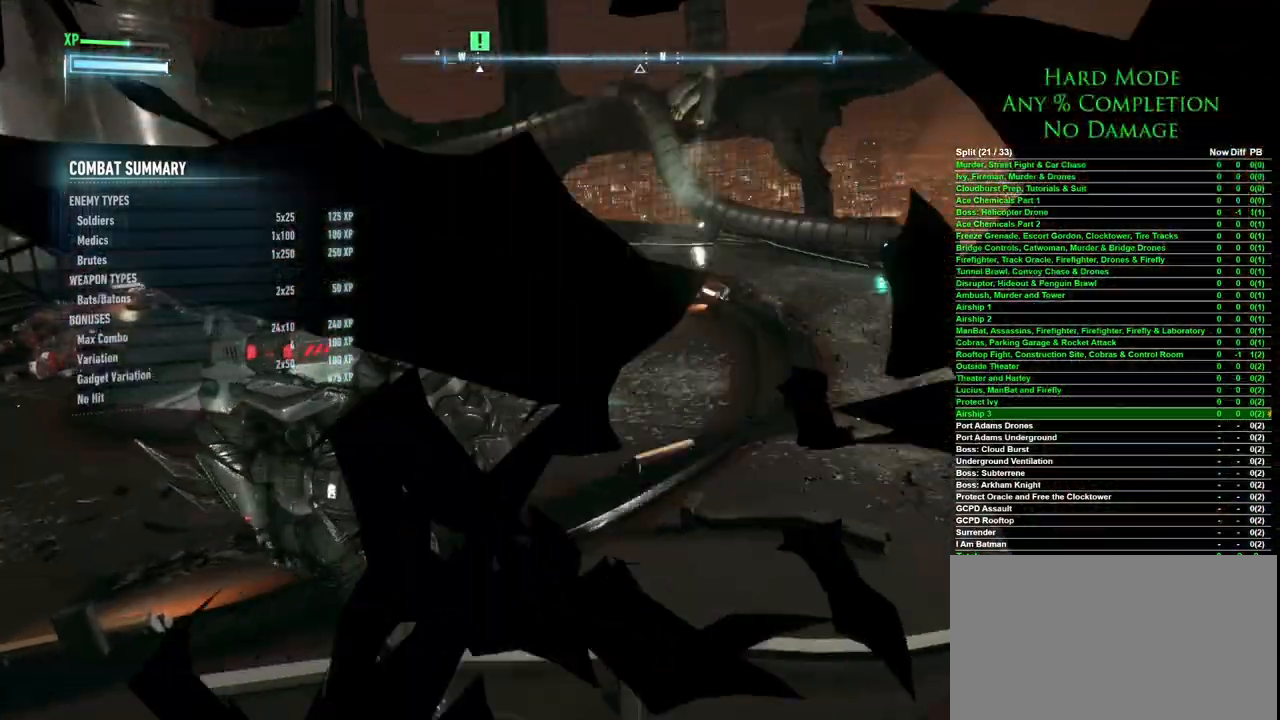
{"keys": ["space", "w"], "mouse": [], "events": [[267, "space", "down"]]}
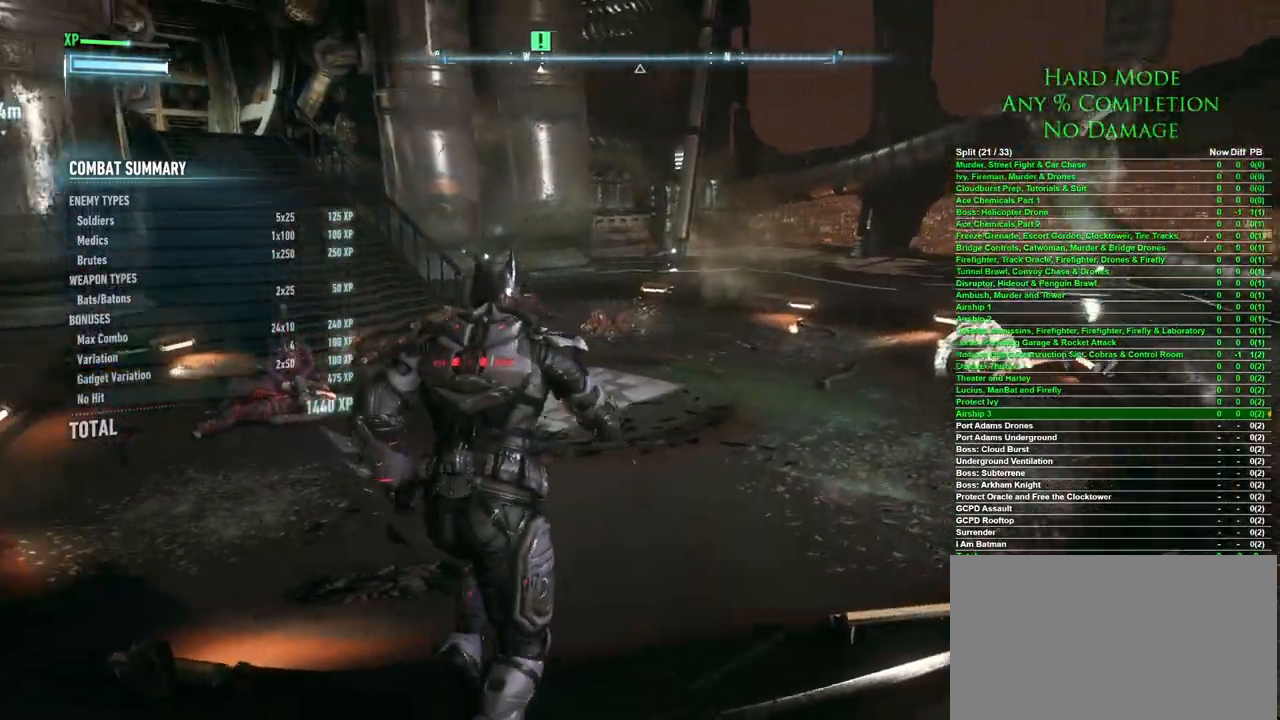
{"keys": ["space", "w"], "mouse": [], "events": []}
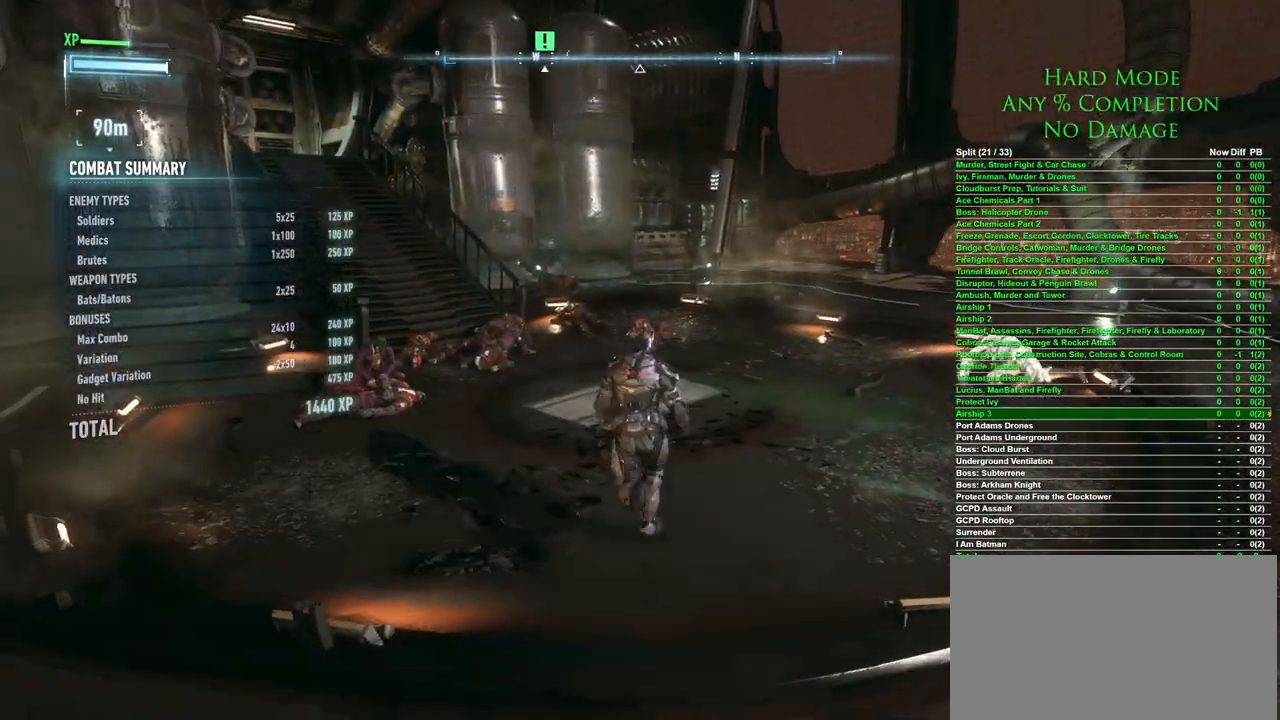
{"keys": ["space", "w"], "mouse": [], "events": []}
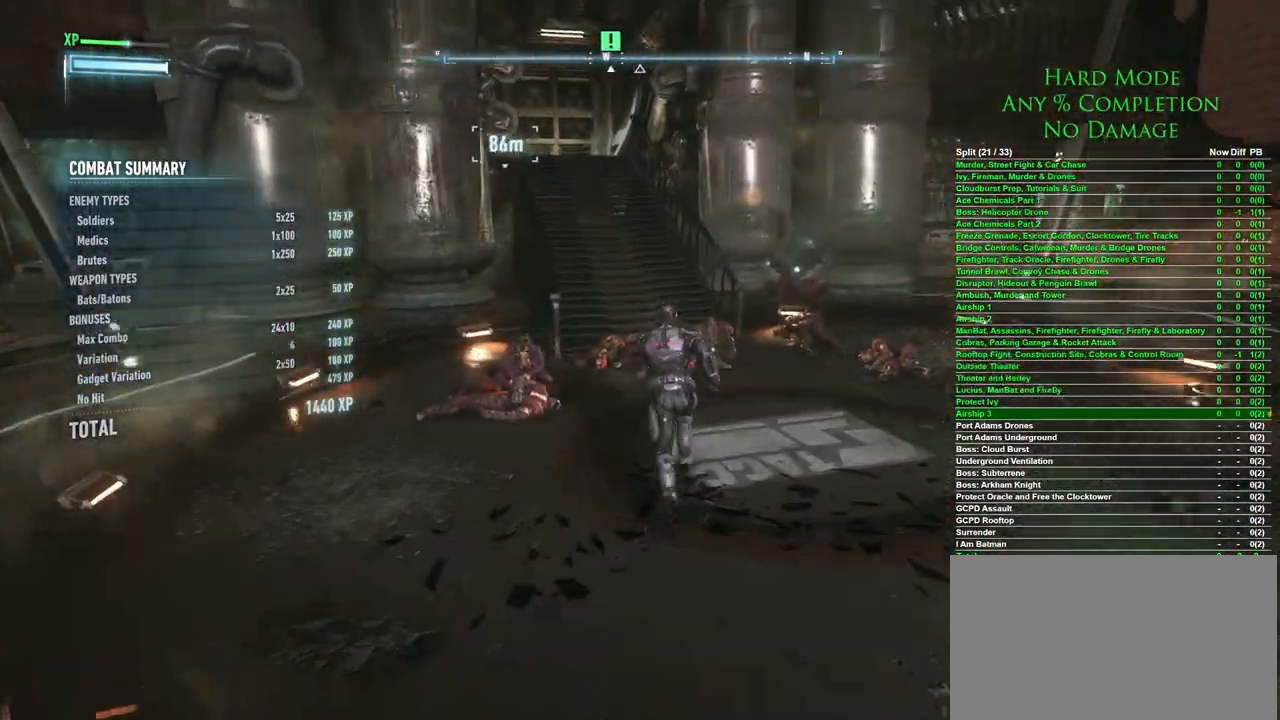
{"keys": ["space", "w"], "mouse": [], "events": []}
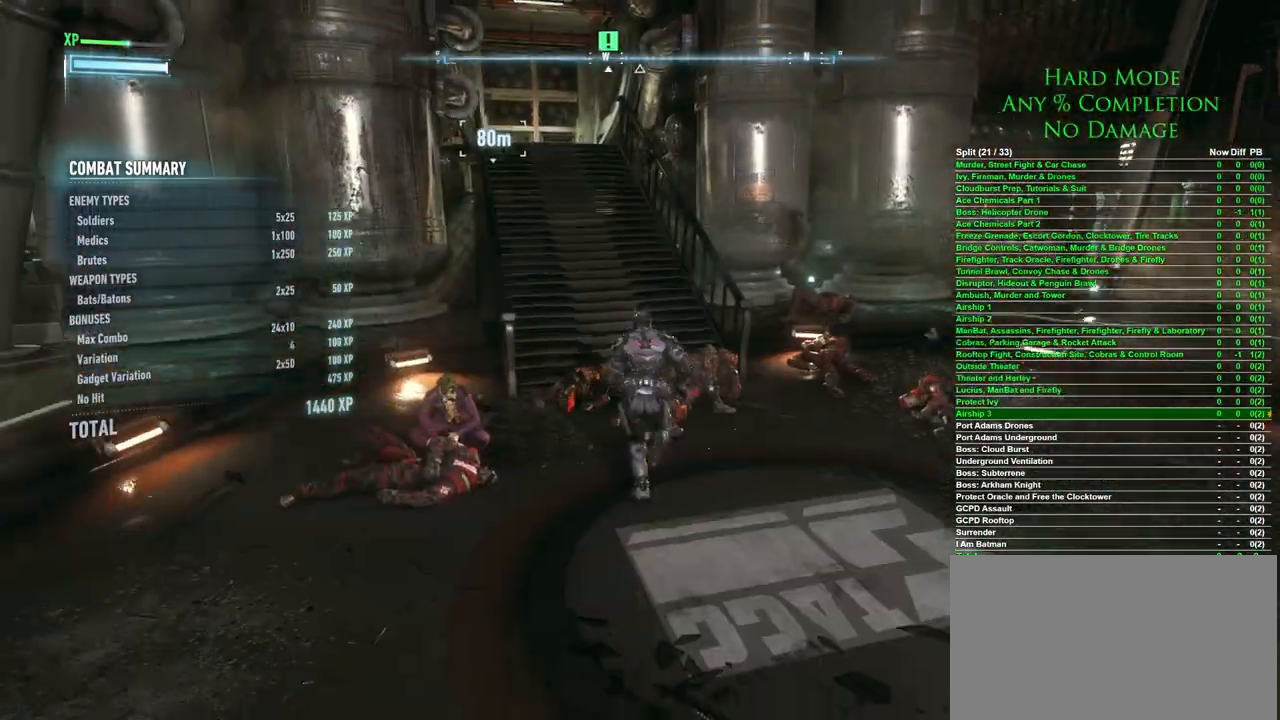
{"keys": ["space", "w"], "mouse": [], "events": []}
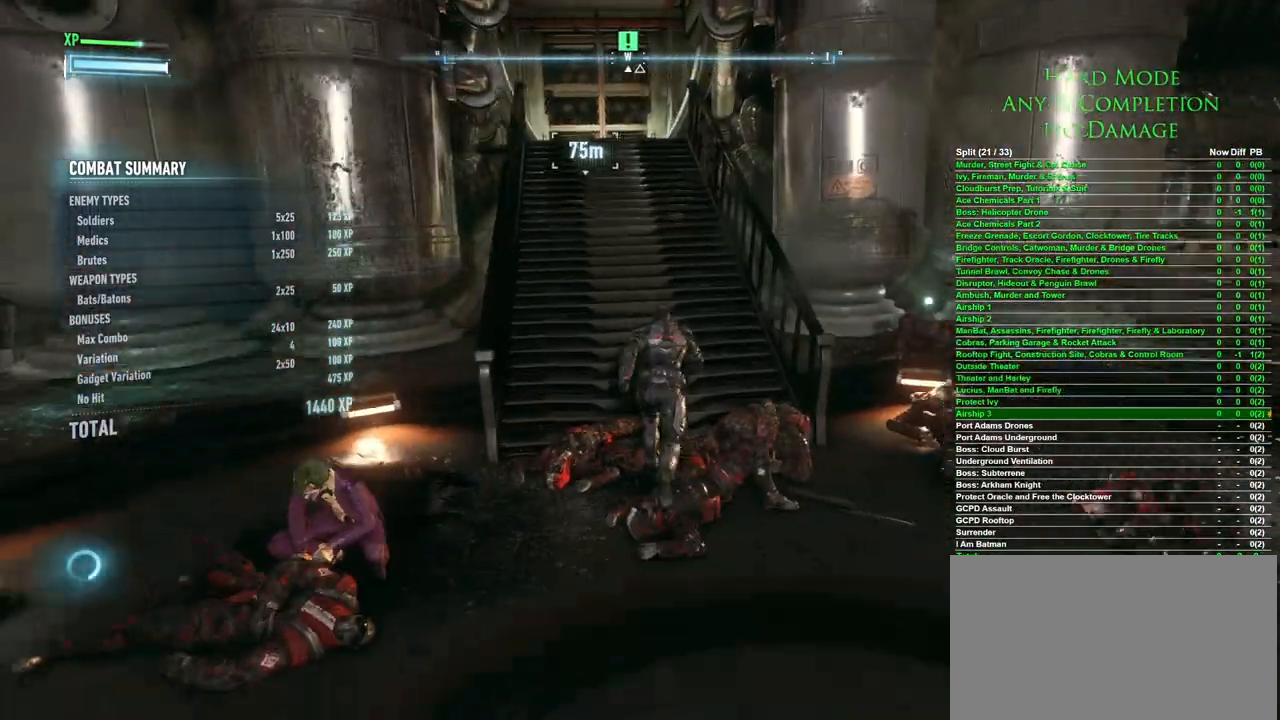
{"keys": ["space", "w"], "mouse": [], "events": []}
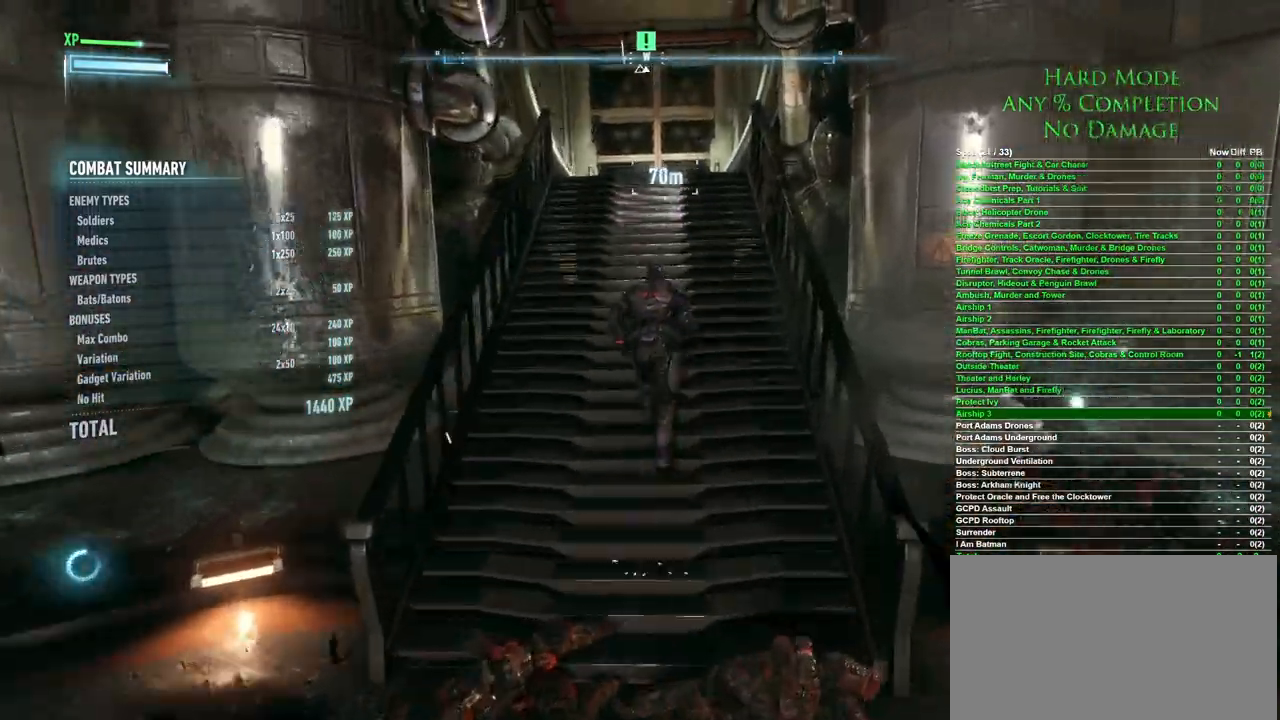
{"keys": ["space", "w"], "mouse": [], "events": []}
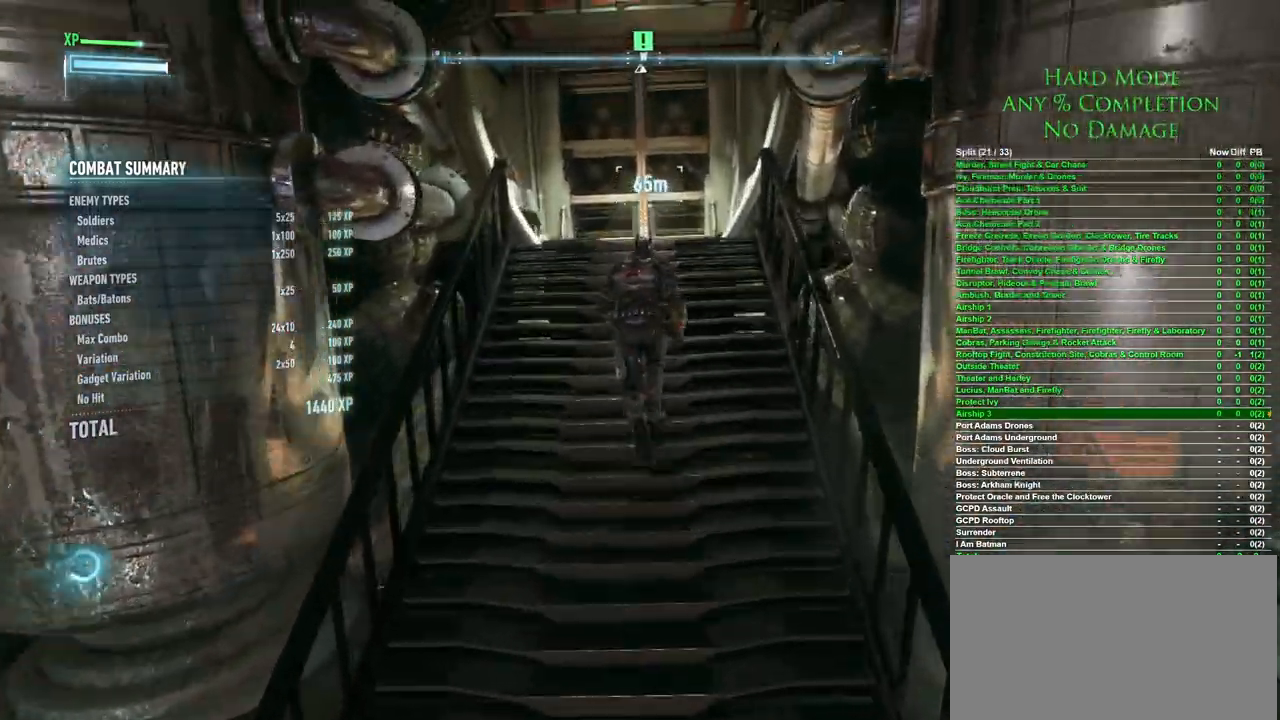
{"keys": ["space", "w"], "mouse": [], "events": []}
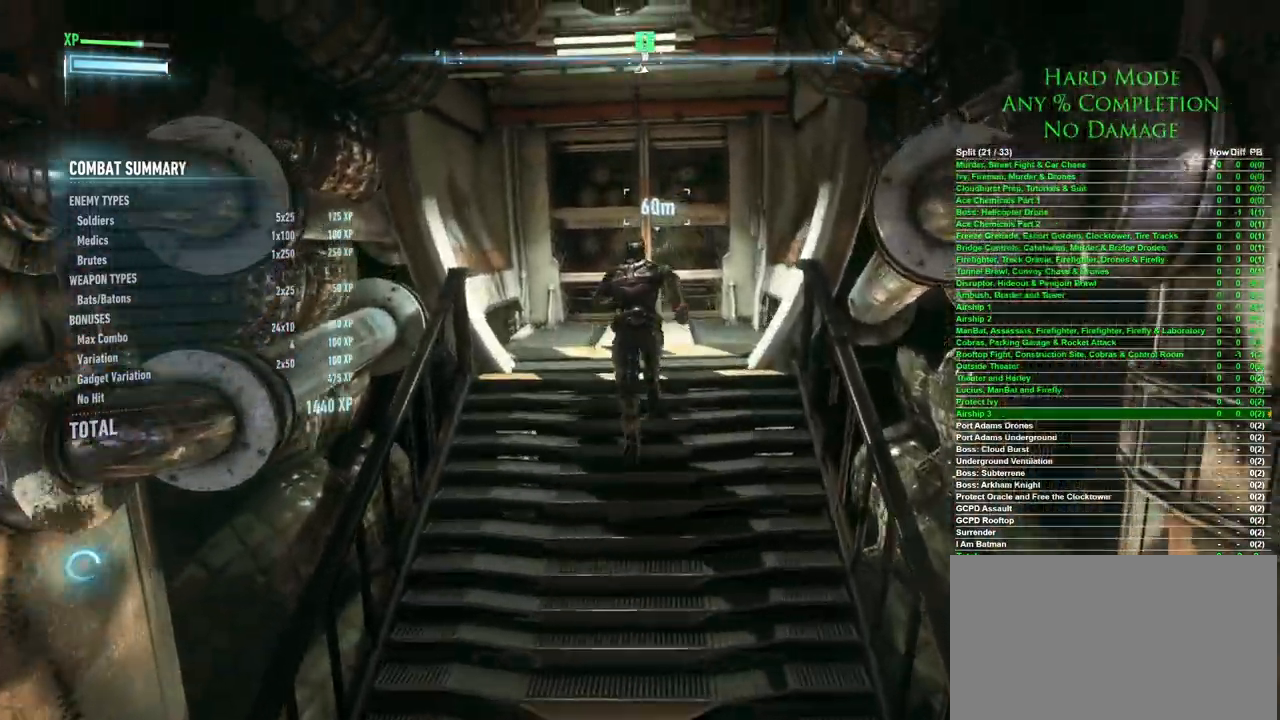
{"keys": [], "mouse": [], "events": [[17, "space", "up"], [117, "w", "up"]]}